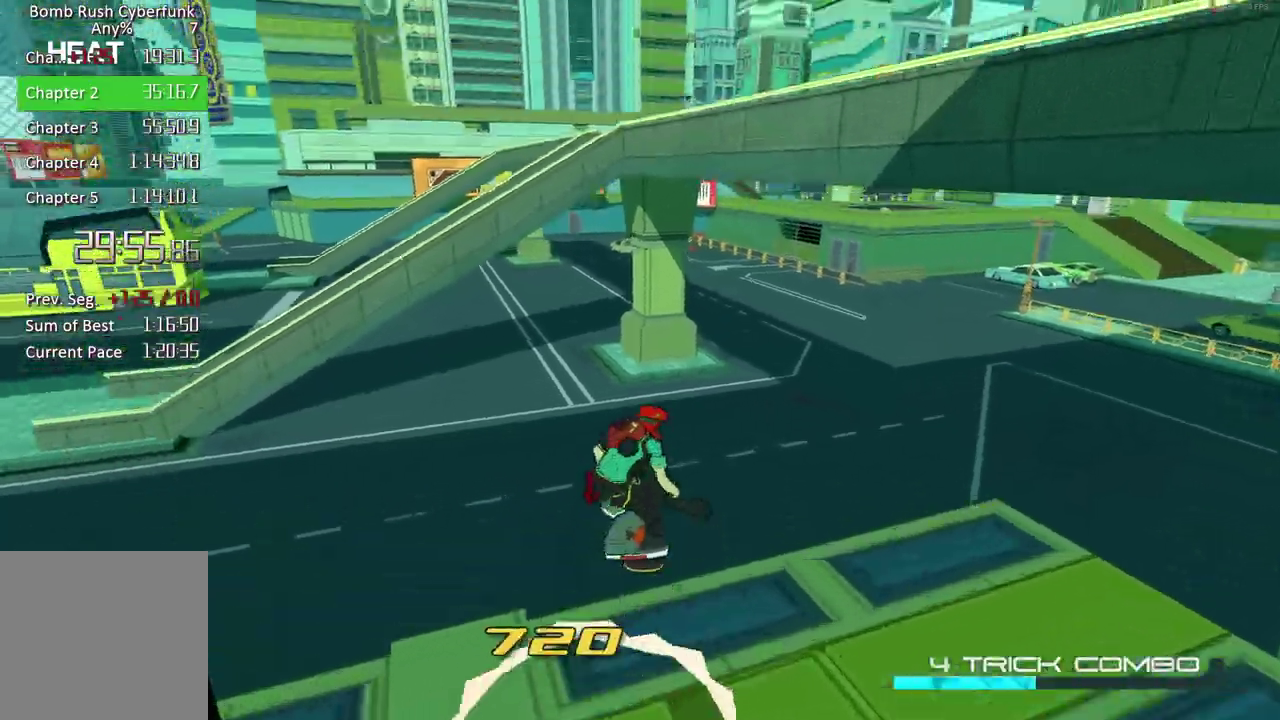
Gameplay with a controller (Xbox layout); each line is a JSON object with the inputs held at the frame after it. "button_events" lists button changes between this image and that frame as [ms after this image, input, new state], when the widget could be followed in between (sticks are given only as held states). Not read: L3 R1 R3.
{"buttons": ["L2"], "left_stick": "up", "right_stick": "center", "button_events": [[33, "A", "down"], [267, "A", "up"], [283, "L2", "down"]]}
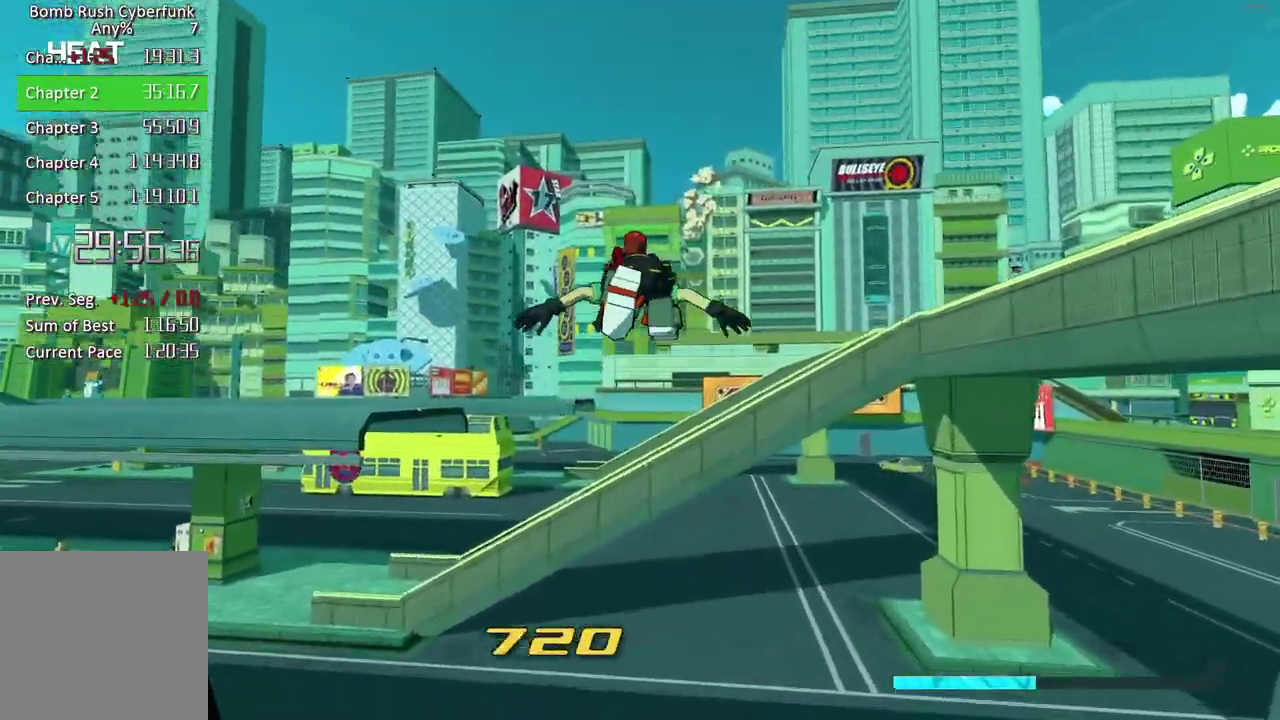
{"buttons": ["A"], "left_stick": "up-left", "right_stick": "center", "button_events": [[283, "L2", "up"], [333, "A", "down"]]}
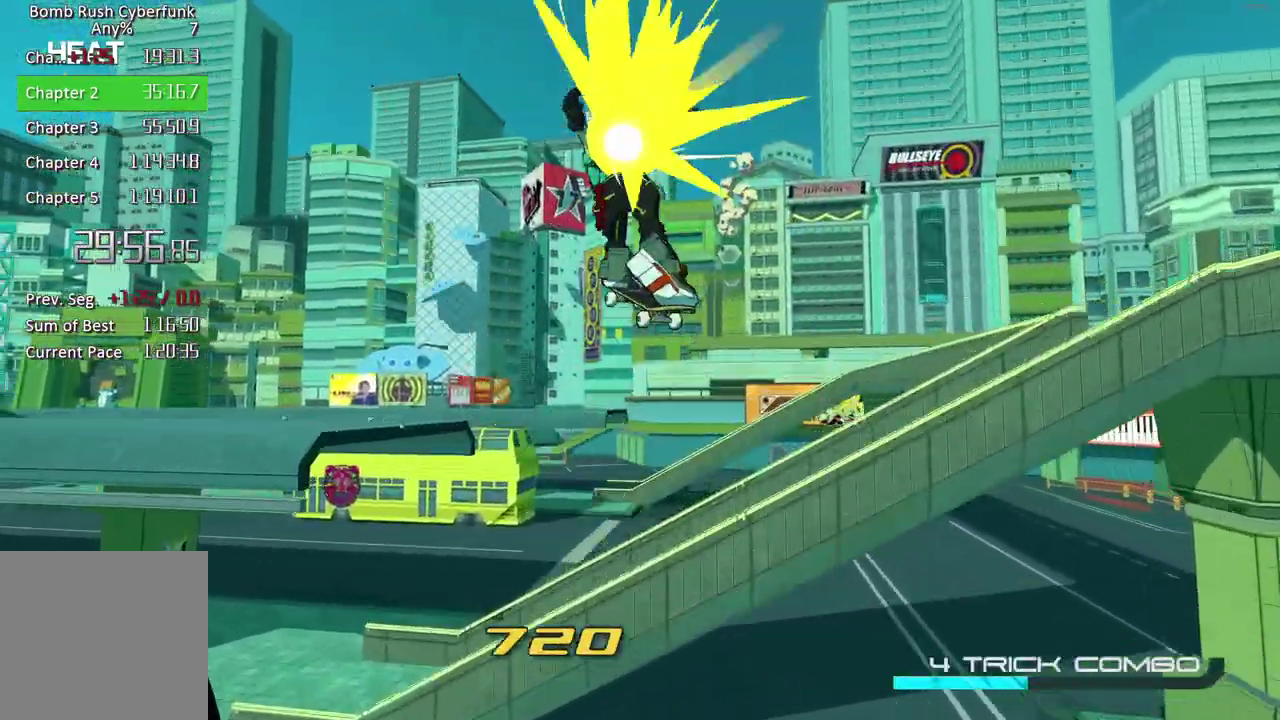
{"buttons": [], "left_stick": "up-right", "right_stick": "right", "button_events": [[133, "A", "up"]]}
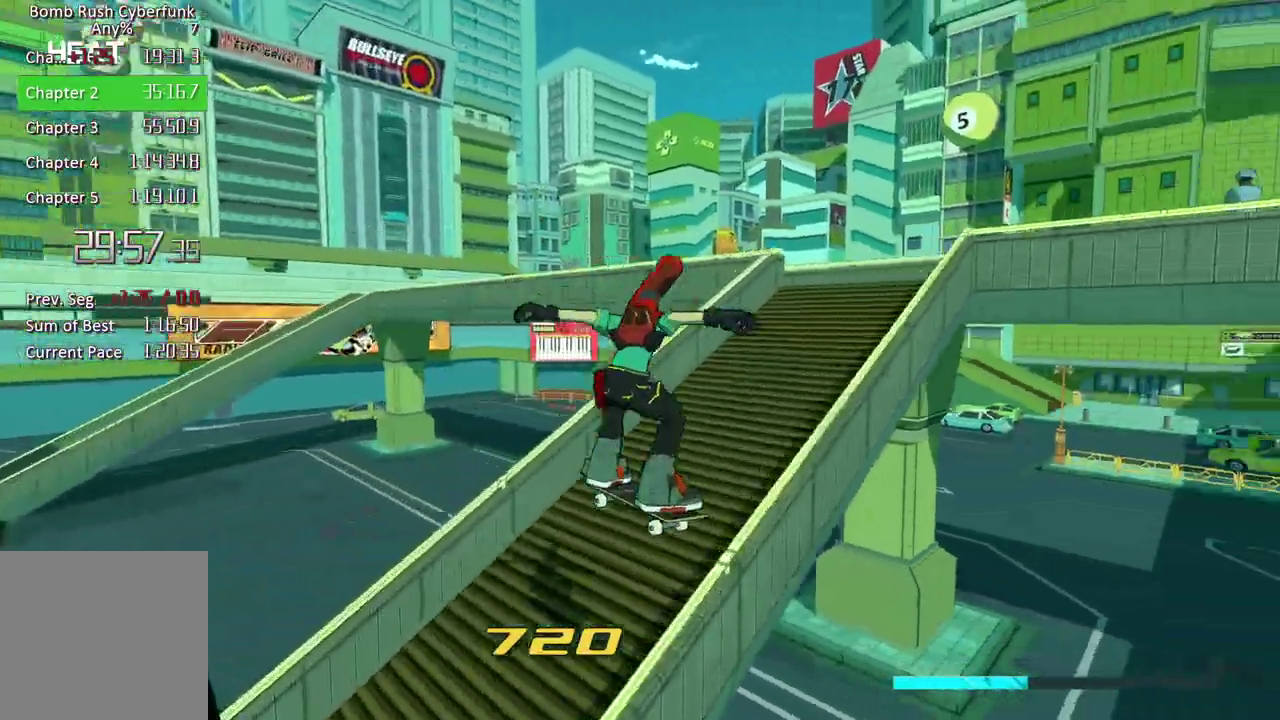
{"buttons": [], "left_stick": "up-right", "right_stick": "up-right", "button_events": []}
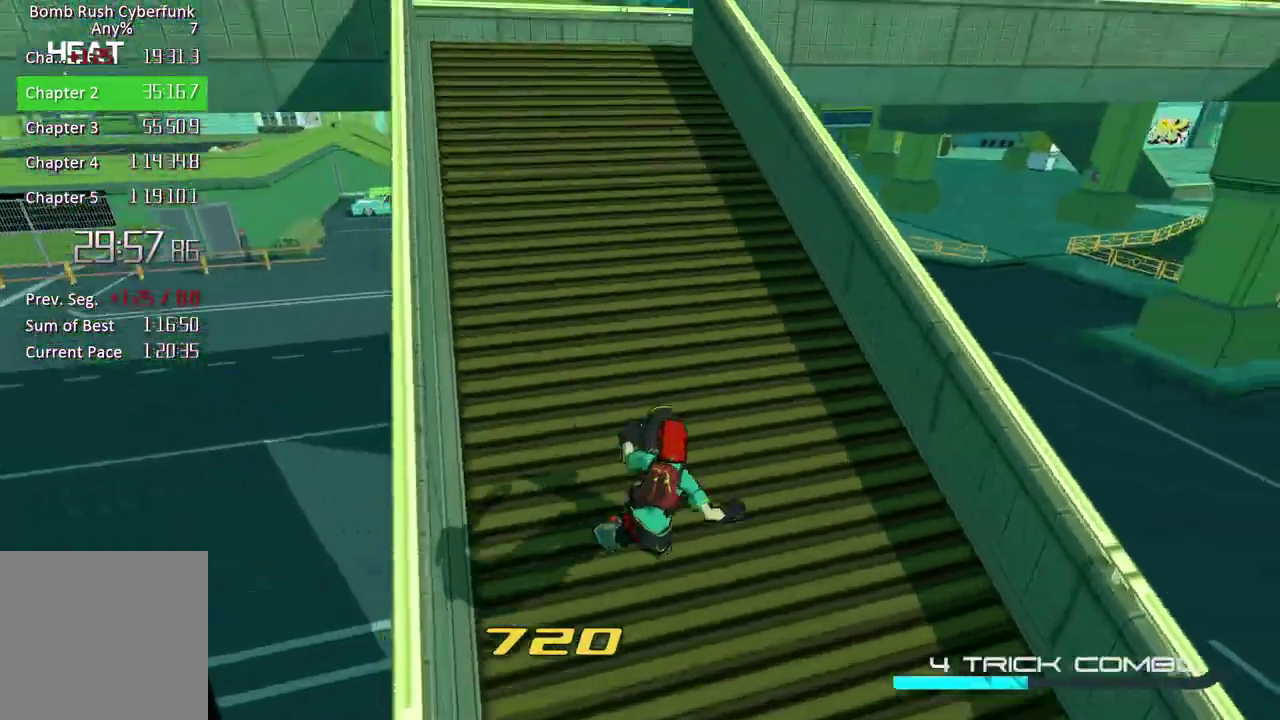
{"buttons": [], "left_stick": "up-right", "right_stick": "down-right", "button_events": [[183, "A", "down"], [367, "A", "up"]]}
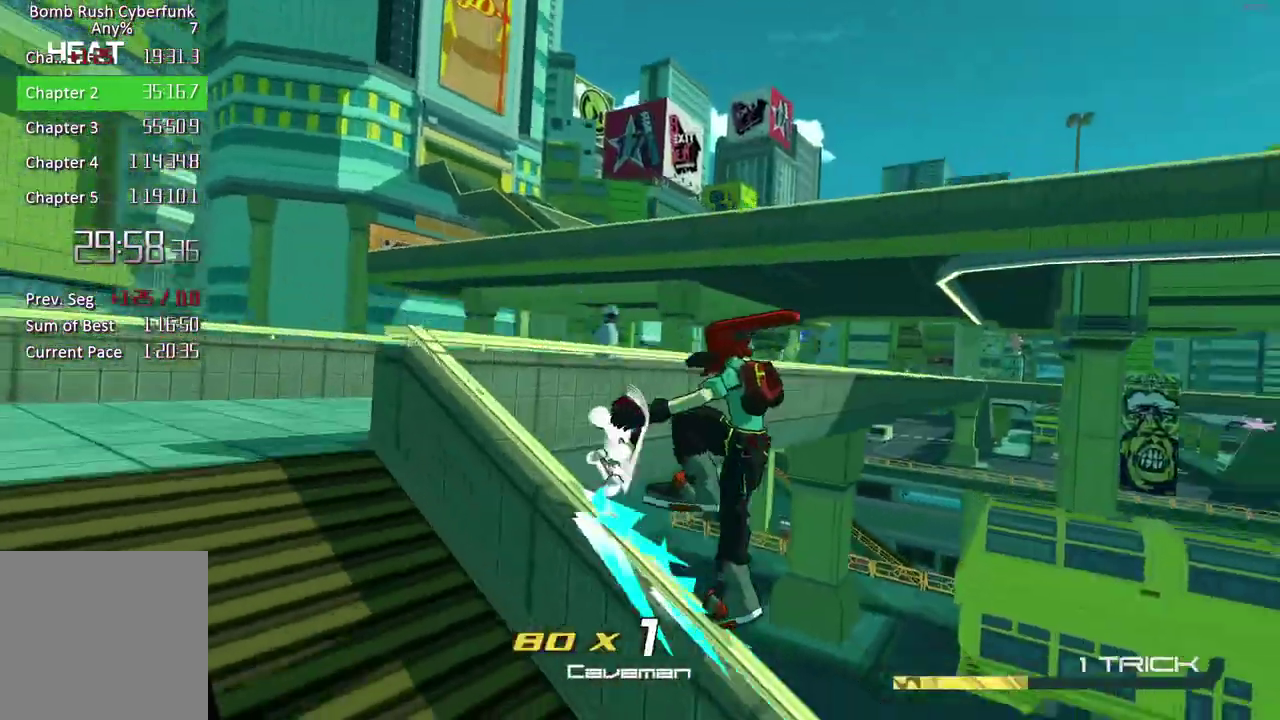
{"buttons": [], "left_stick": "right", "right_stick": "center", "button_events": []}
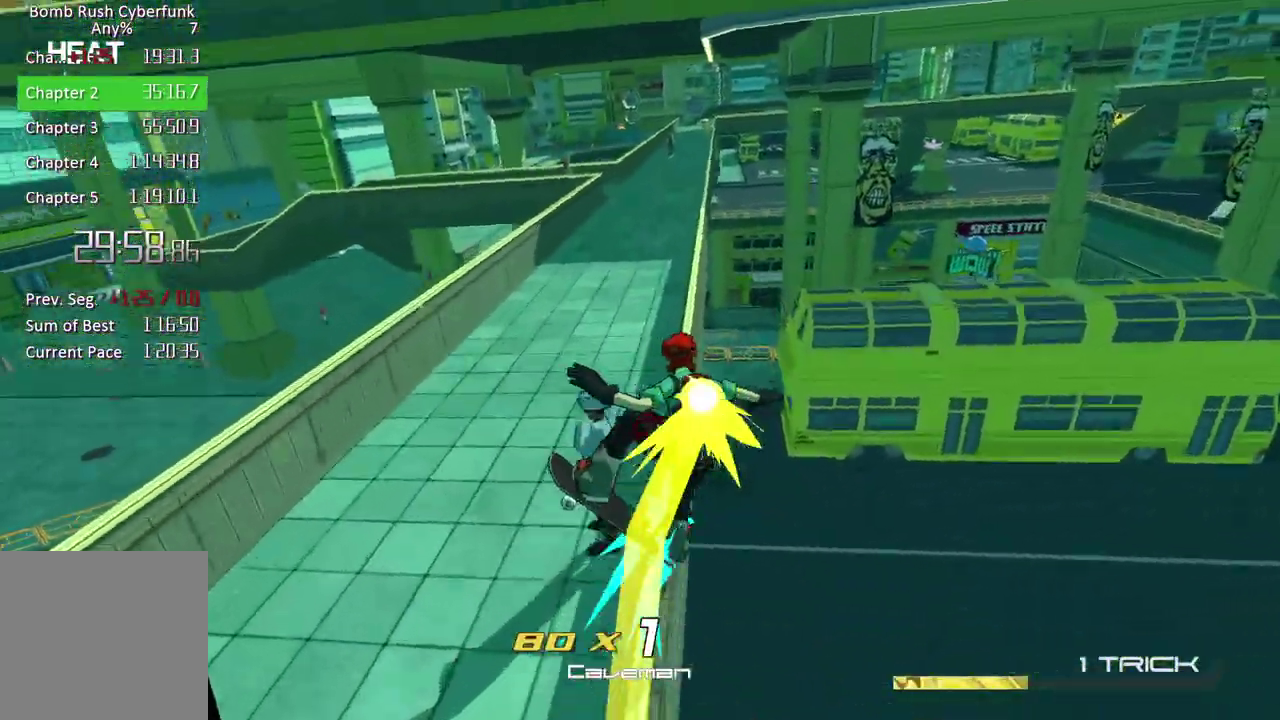
{"buttons": [], "left_stick": "up-right", "right_stick": "center", "button_events": []}
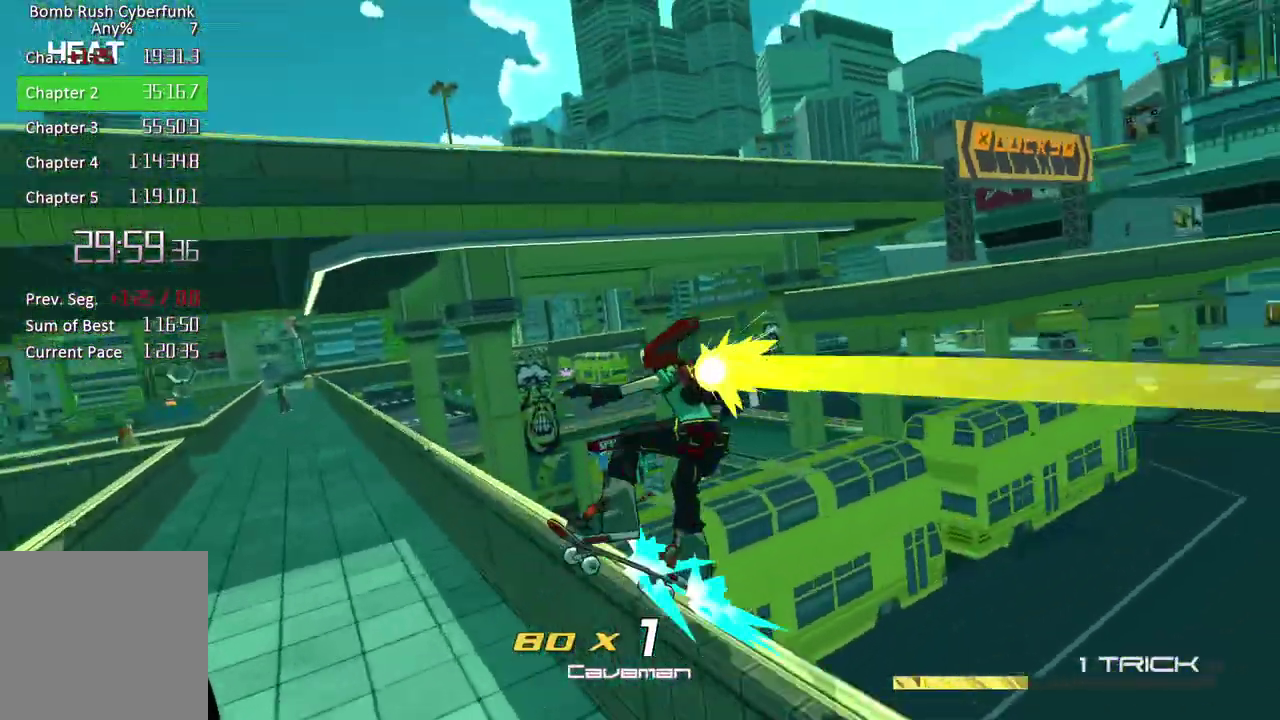
{"buttons": [], "left_stick": "up-right", "right_stick": "center", "button_events": []}
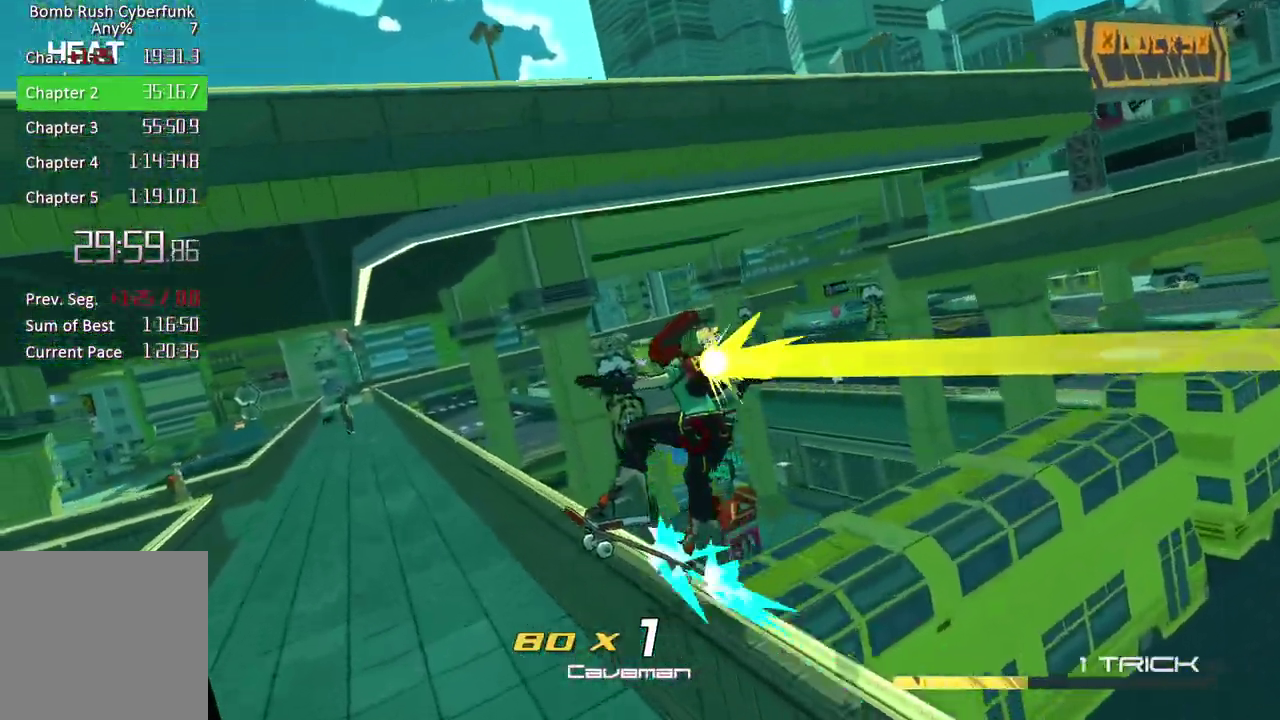
{"buttons": [], "left_stick": "up-right", "right_stick": "center", "button_events": []}
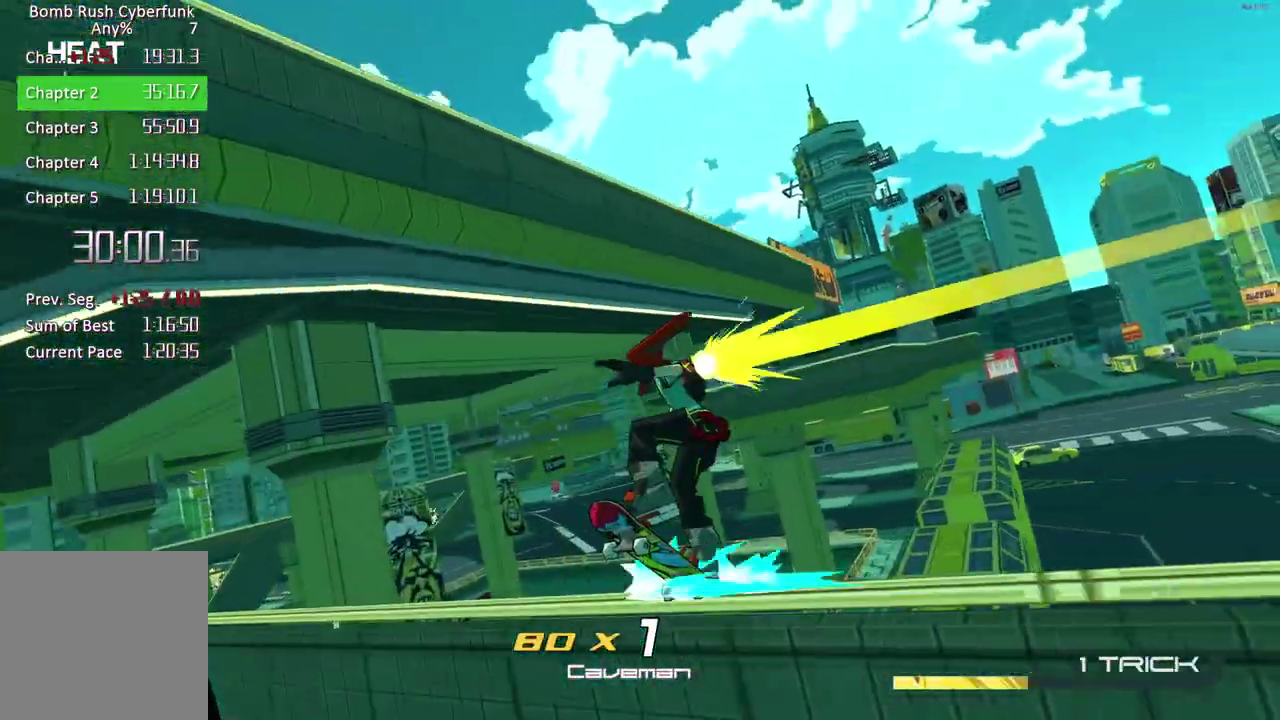
{"buttons": ["A"], "left_stick": "up-right", "right_stick": "up-right", "button_events": [[467, "A", "down"]]}
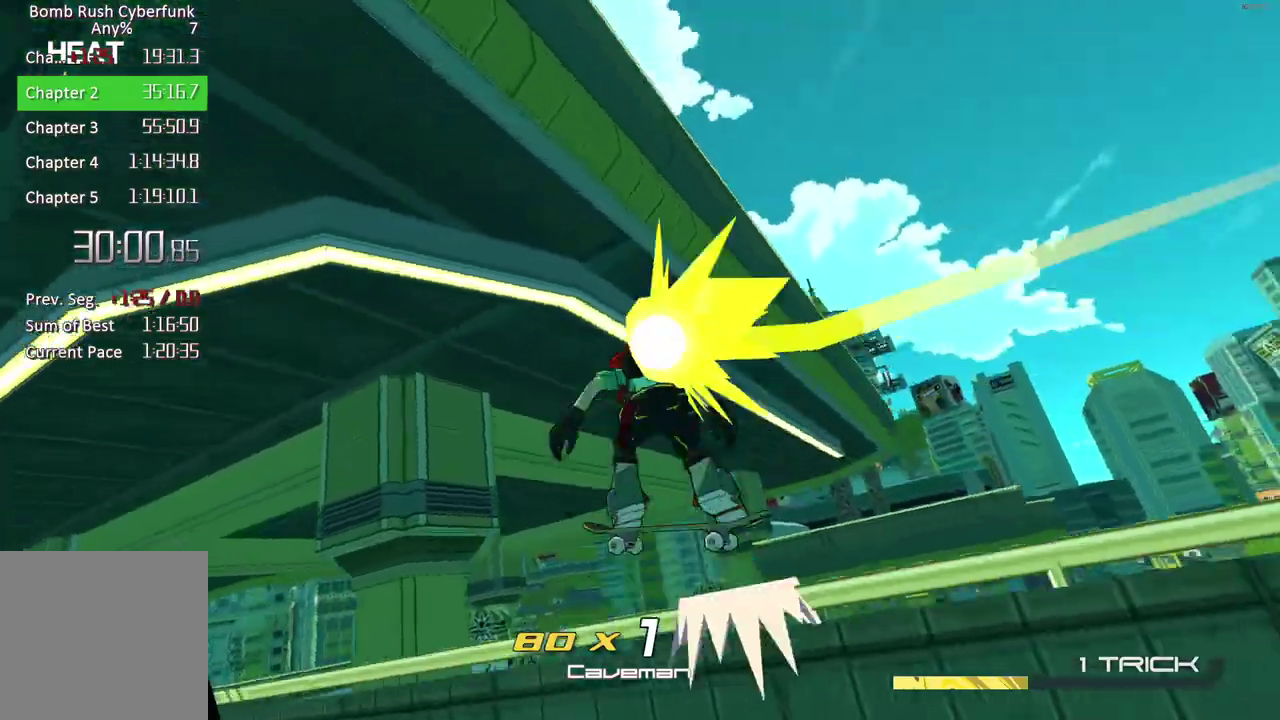
{"buttons": [], "left_stick": "up-right", "right_stick": "up-right", "button_events": [[417, "A", "up"]]}
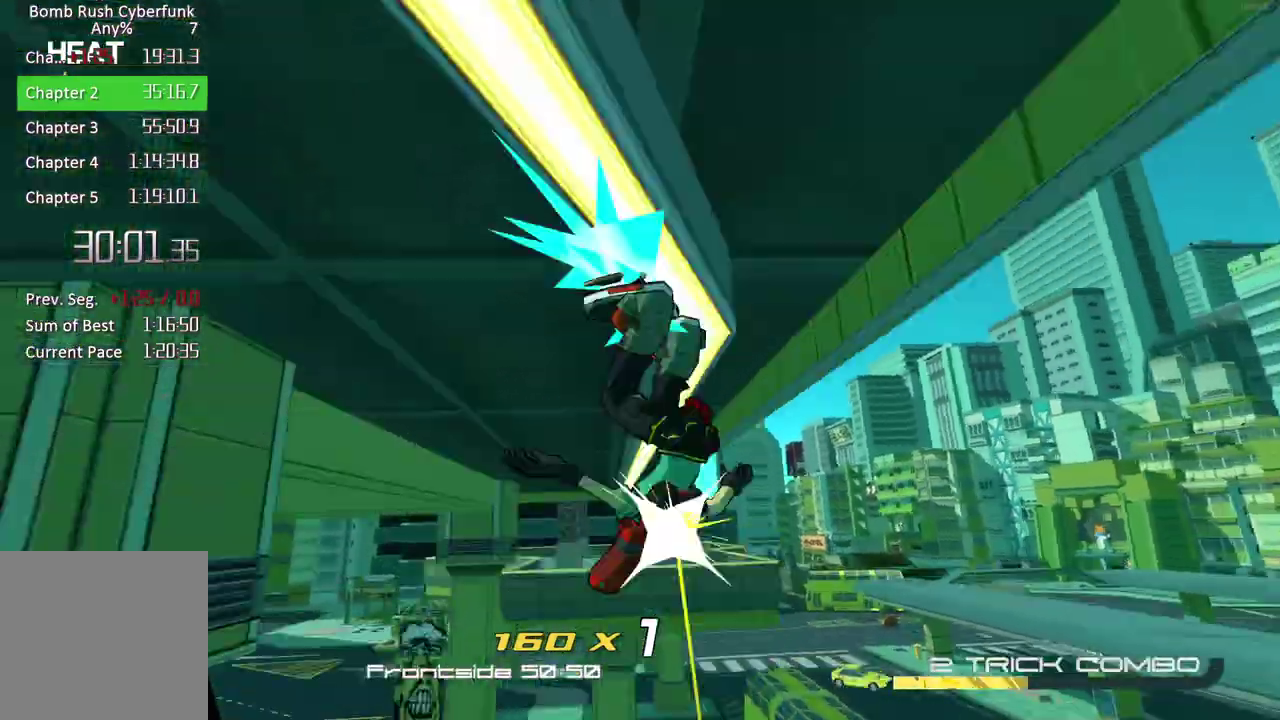
{"buttons": [], "left_stick": "up", "right_stick": "down-left", "button_events": [[400, "L2", "down"], [483, "L2", "up"]]}
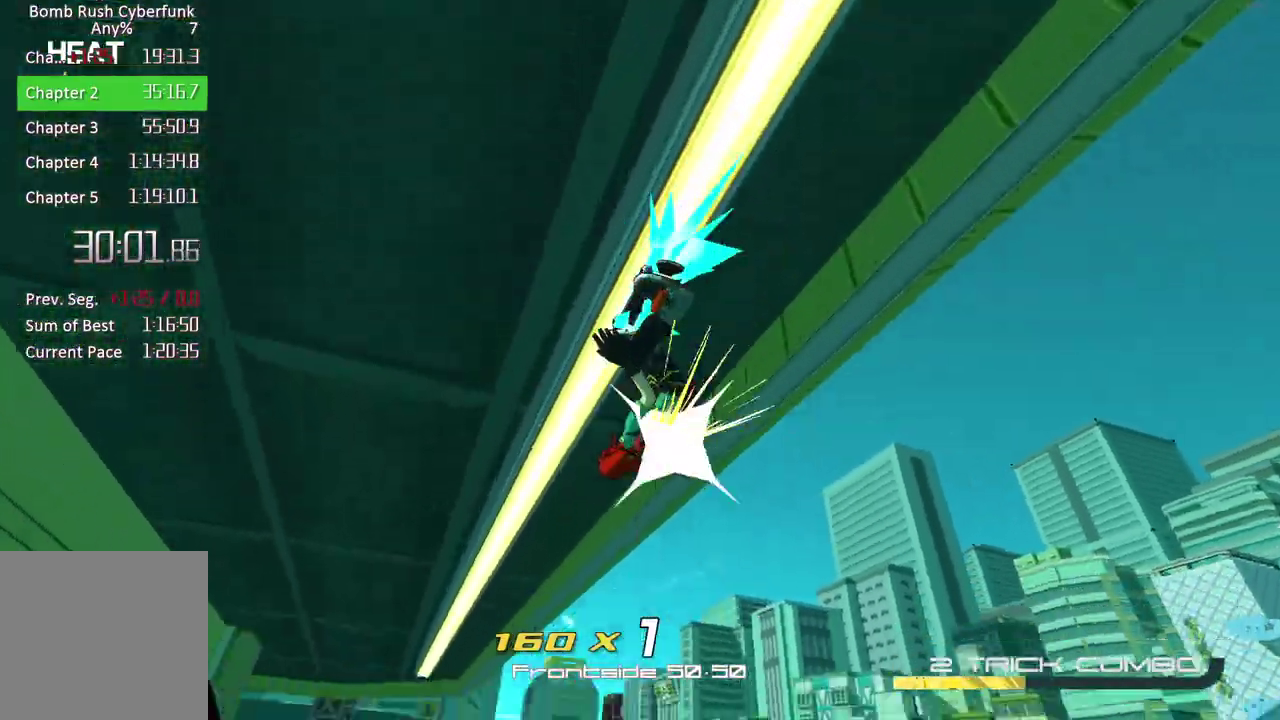
{"buttons": [], "left_stick": "up", "right_stick": "center", "button_events": [[67, "L2", "down"], [150, "L2", "up"], [217, "L2", "down"], [283, "L2", "up"], [367, "L2", "down"], [433, "L2", "up"]]}
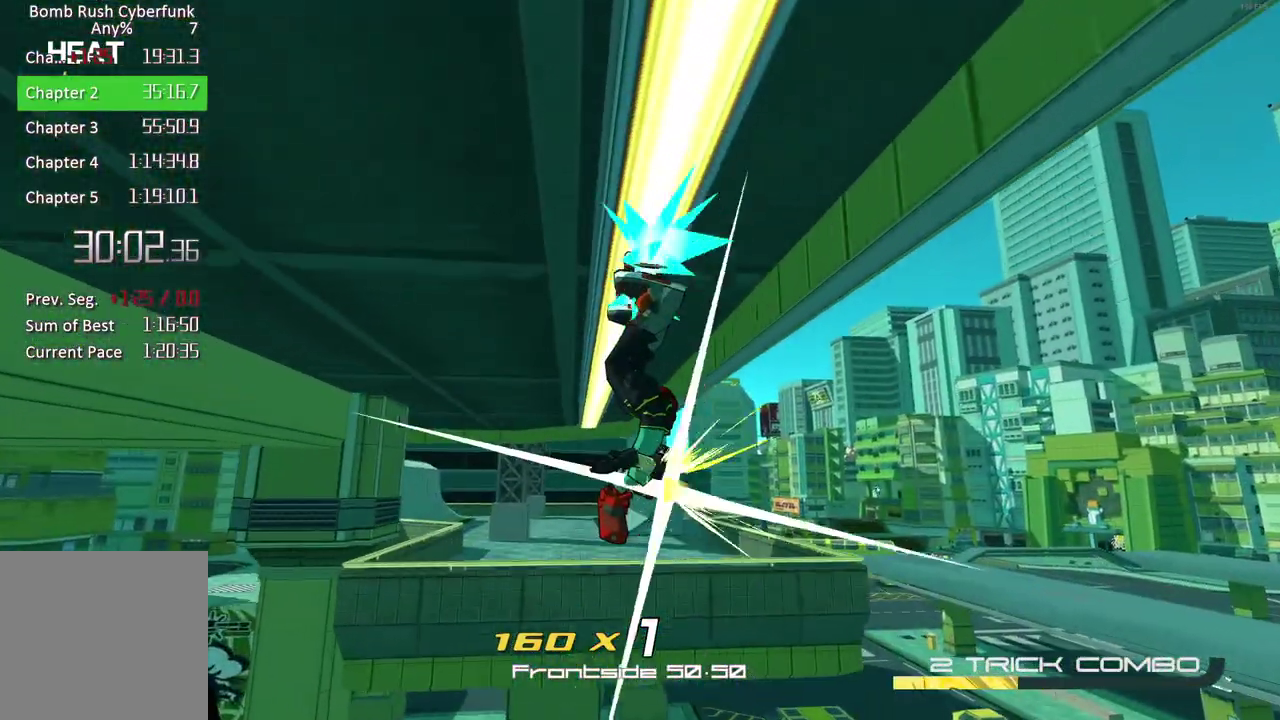
{"buttons": [], "left_stick": "up", "right_stick": "center", "button_events": [[17, "L2", "down"], [83, "L2", "up"], [317, "L2", "down"], [383, "L2", "up"]]}
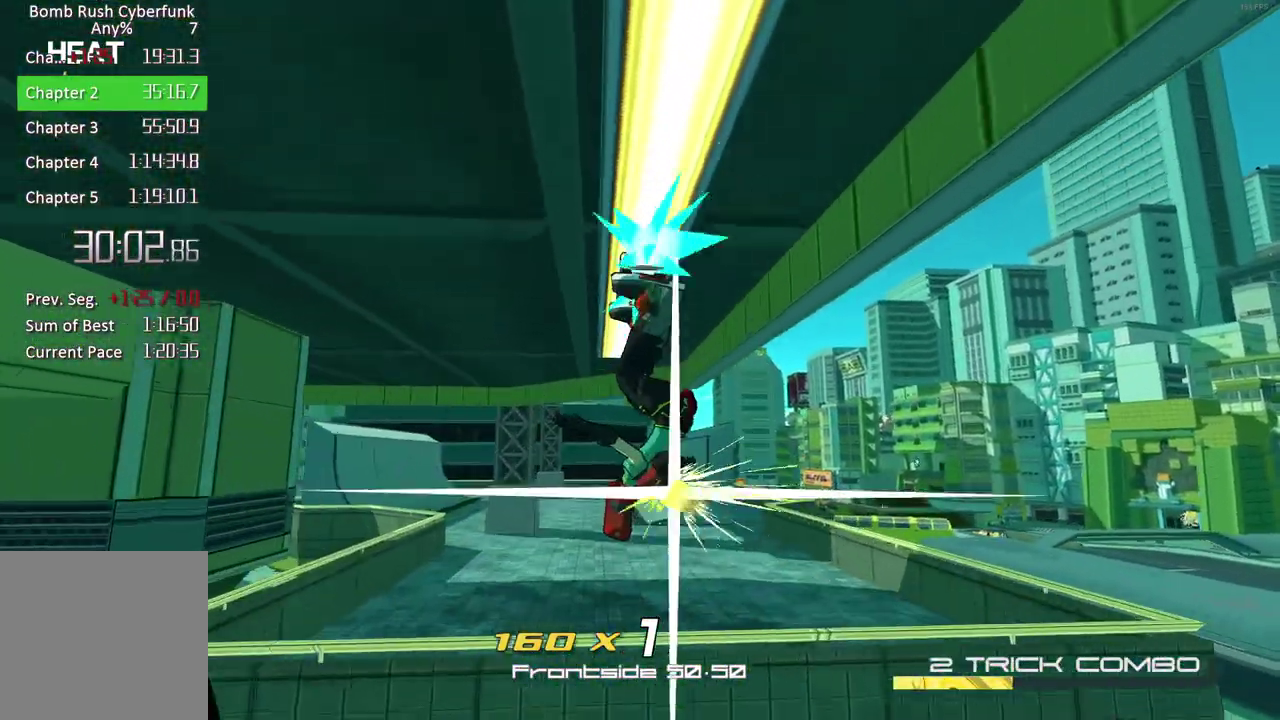
{"buttons": ["R2"], "left_stick": "up", "right_stick": "center", "button_events": [[133, "R2", "down"]]}
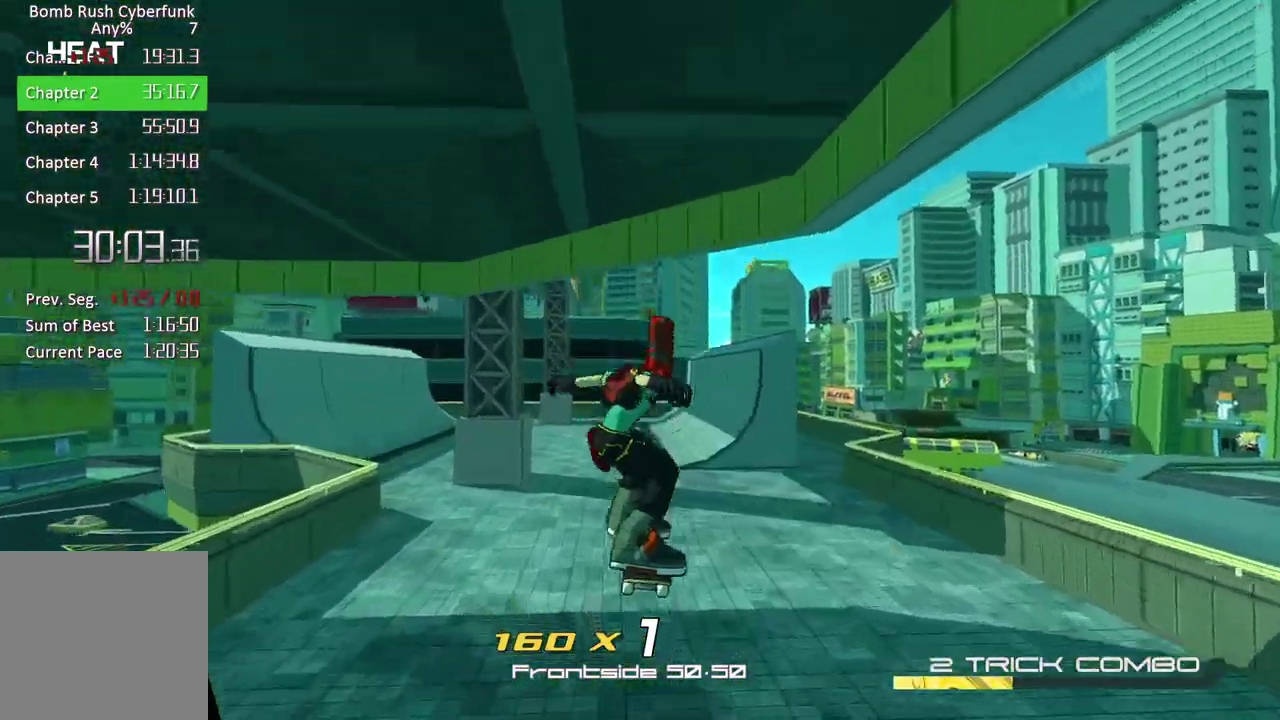
{"buttons": ["R2"], "left_stick": "up", "right_stick": "center", "button_events": []}